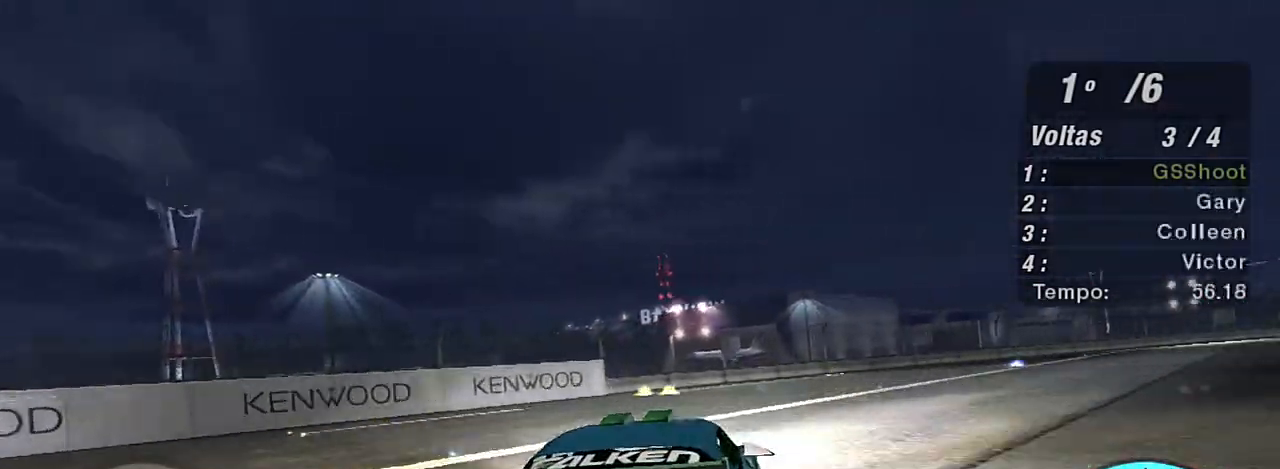
Gameplay with a controller (Xbox layout); each line is a JSON object with the inputs held at the frame after it. "events" lists button and stick changes between this image and that frame as [ms after this image, input, new state], when the widget could be followed in between.
{"buttons": ["R2"], "left_stick": "up-right", "right_stick": "center", "events": []}
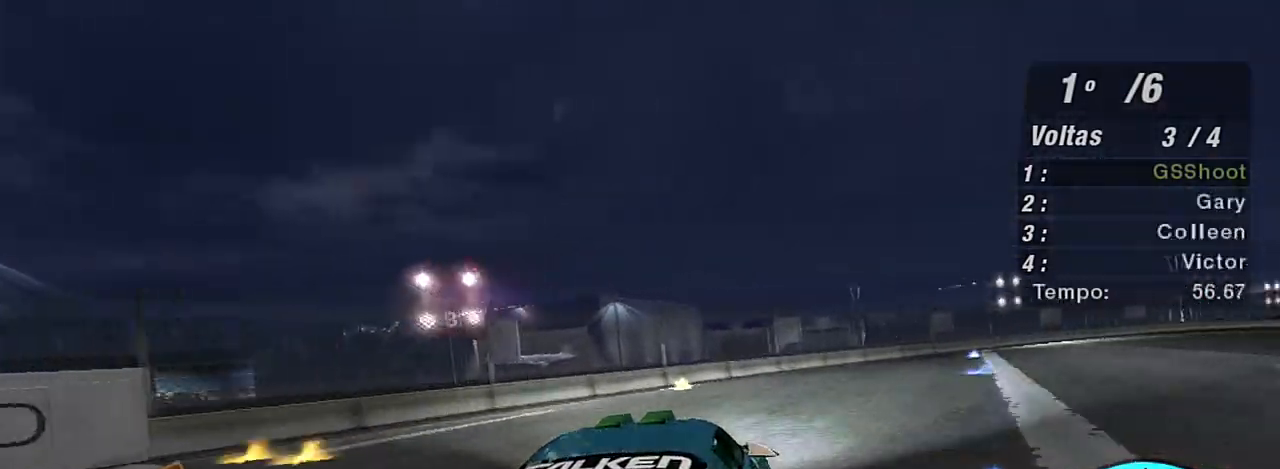
{"buttons": ["R2"], "left_stick": "center", "right_stick": "center", "events": [[467, "left_stick", "center"]]}
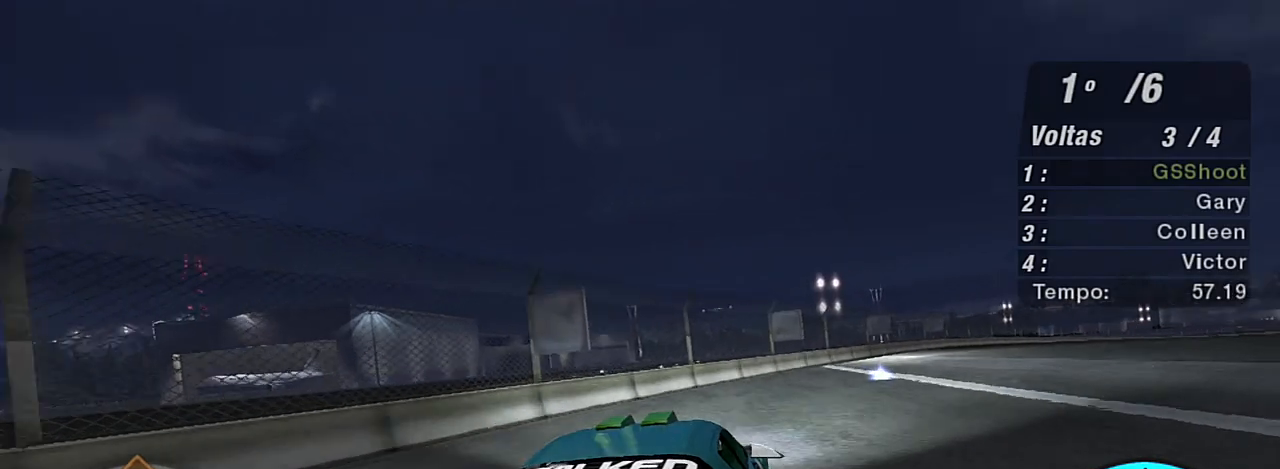
{"buttons": ["R2"], "left_stick": "up-right", "right_stick": "center", "events": [[67, "R1", "down"], [101, "left_stick", "right"], [167, "R1", "up"], [167, "left_stick", "up-right"]]}
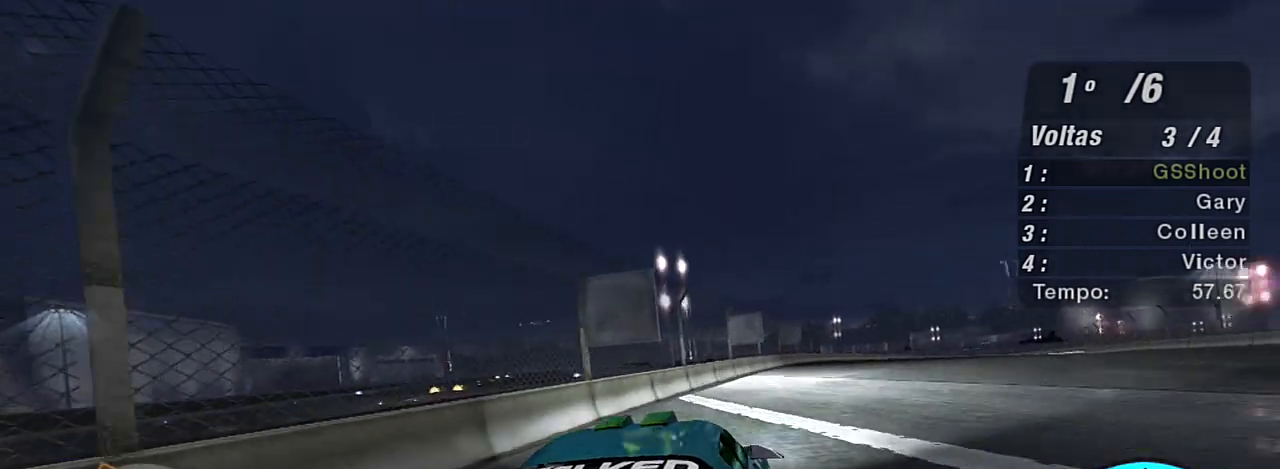
{"buttons": ["R2"], "left_stick": "up", "right_stick": "center", "events": [[500, "left_stick", "up"]]}
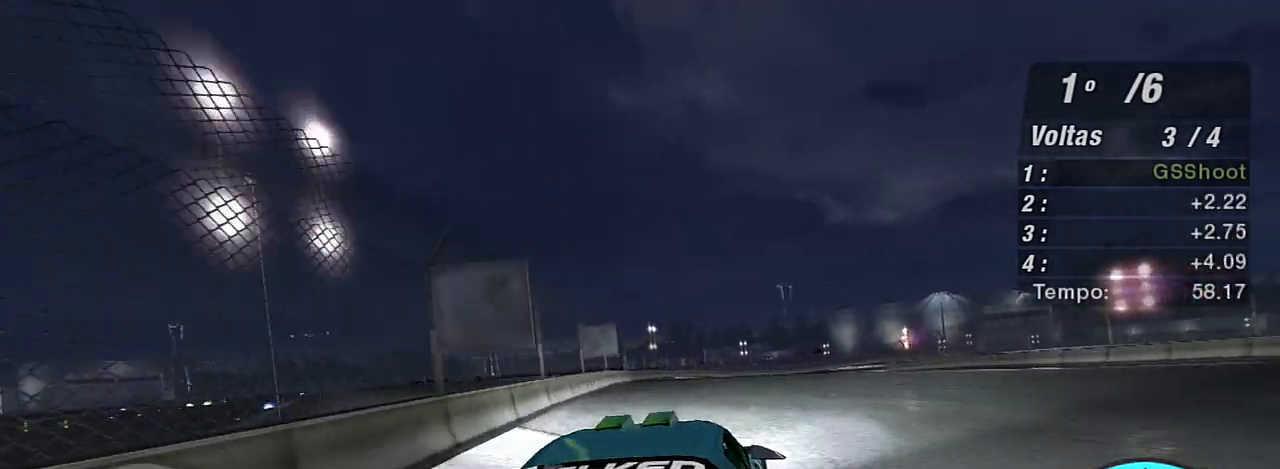
{"buttons": ["R2"], "left_stick": "up", "right_stick": "center", "events": []}
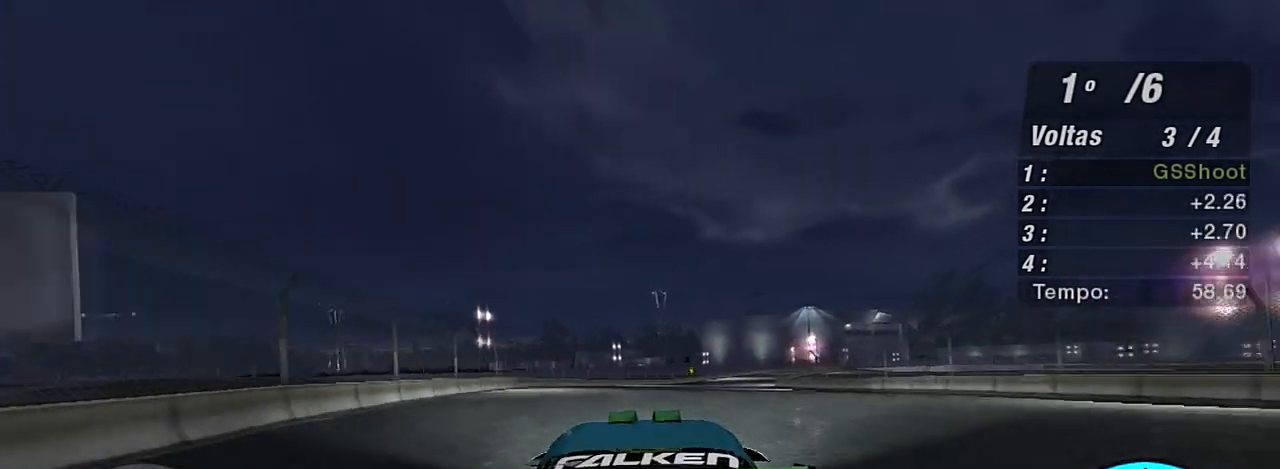
{"buttons": ["R2"], "left_stick": "up-right", "right_stick": "center", "events": [[267, "left_stick", "up-right"]]}
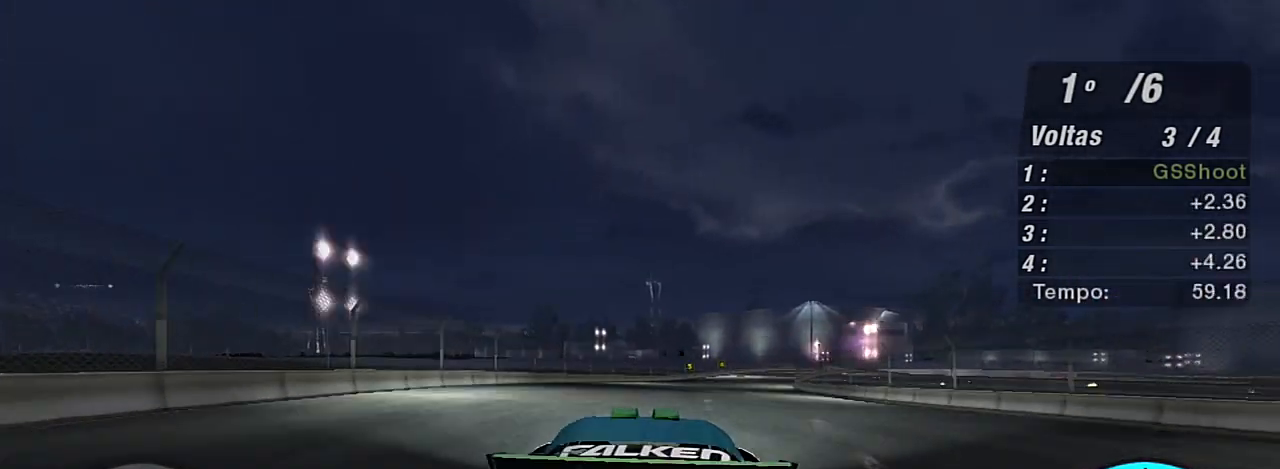
{"buttons": ["R2"], "left_stick": "up-right", "right_stick": "center", "events": []}
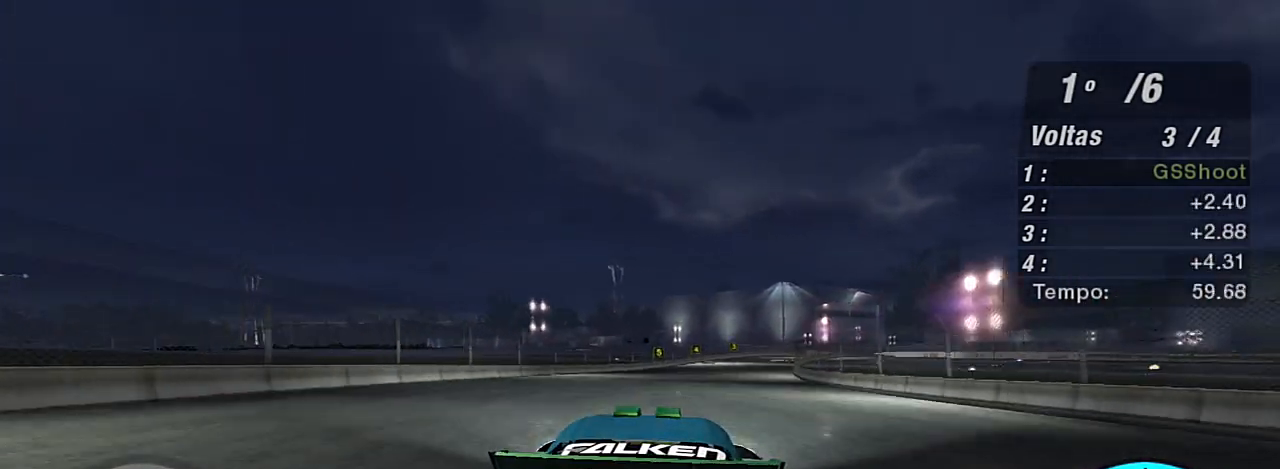
{"buttons": ["R2"], "left_stick": "up-right", "right_stick": "center", "events": [[267, "left_stick", "center"], [434, "left_stick", "up-right"]]}
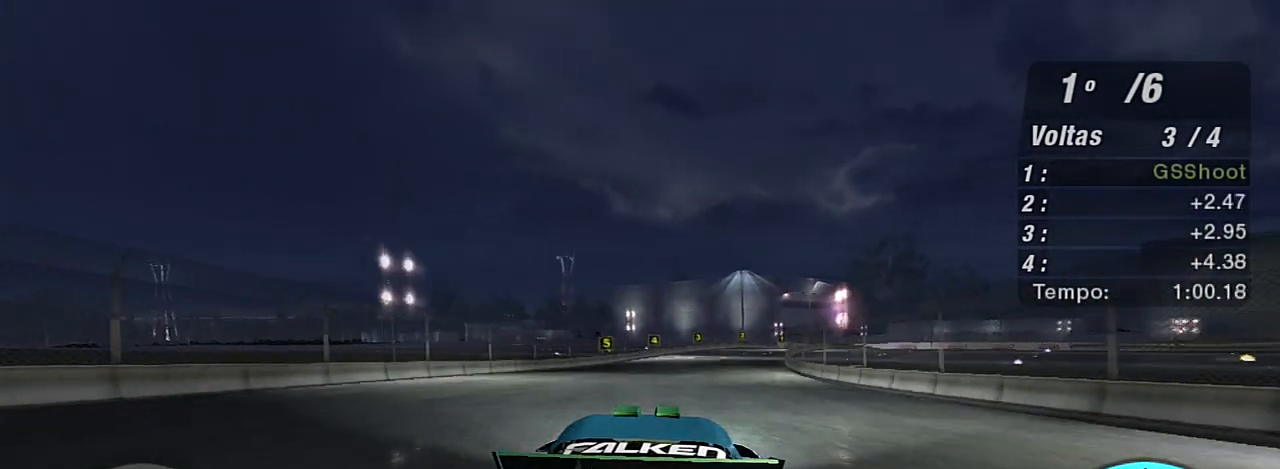
{"buttons": ["R2"], "left_stick": "center", "right_stick": "center", "events": [[201, "left_stick", "center"]]}
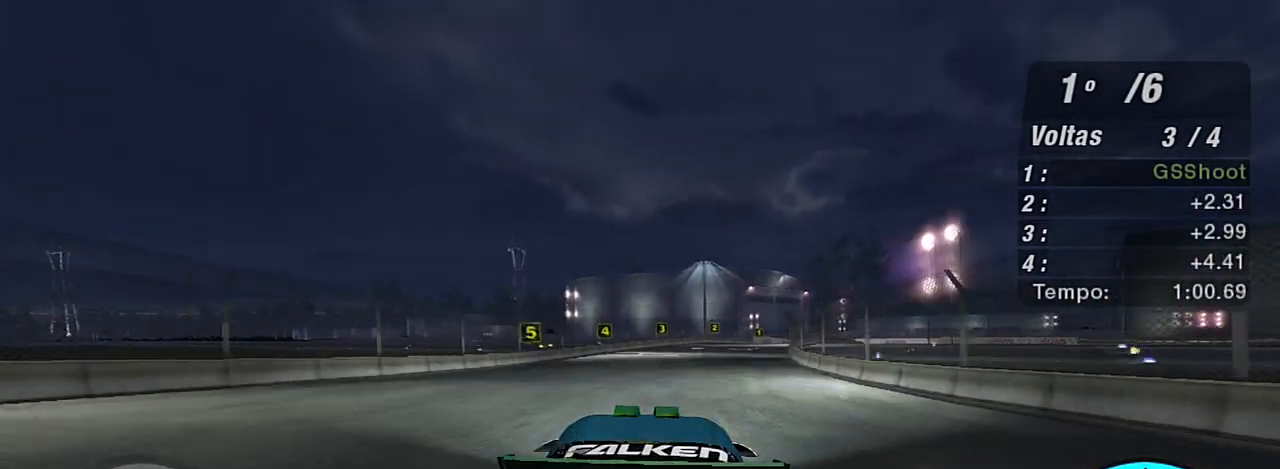
{"buttons": ["R2"], "left_stick": "up-right", "right_stick": "center", "events": [[234, "left_stick", "up-right"]]}
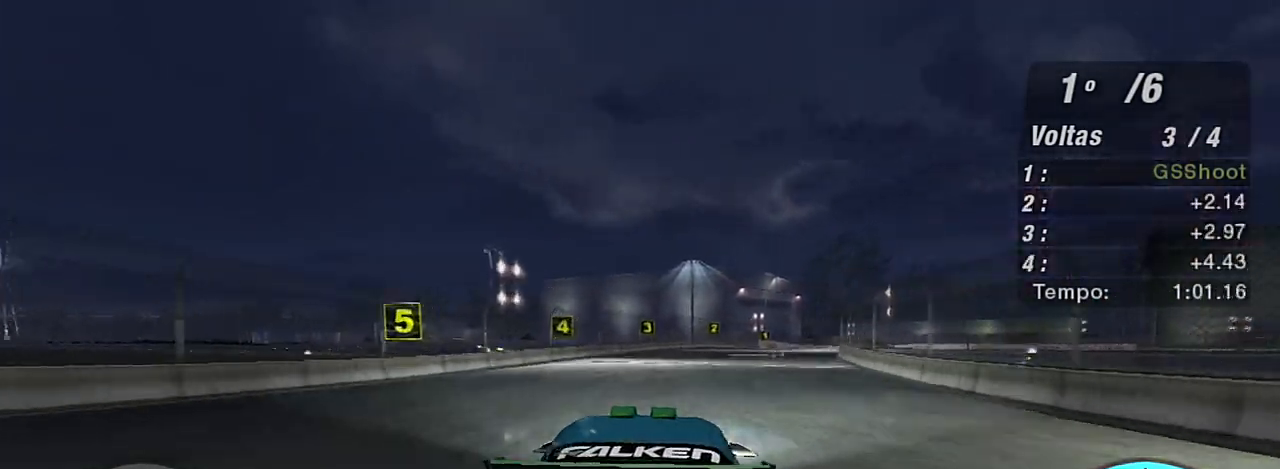
{"buttons": ["R2"], "left_stick": "up-right", "right_stick": "center", "events": []}
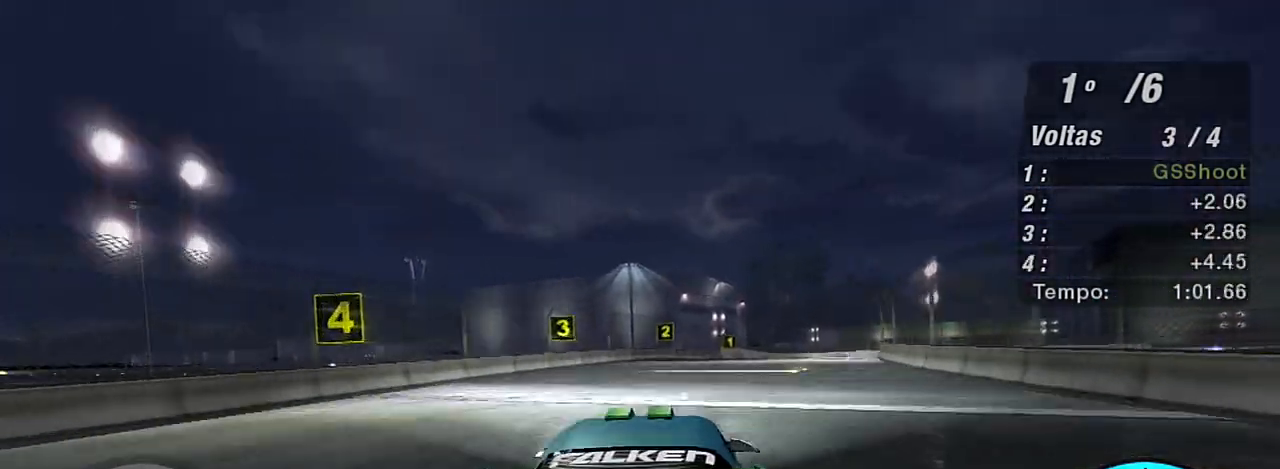
{"buttons": ["R2"], "left_stick": "up-right", "right_stick": "center", "events": []}
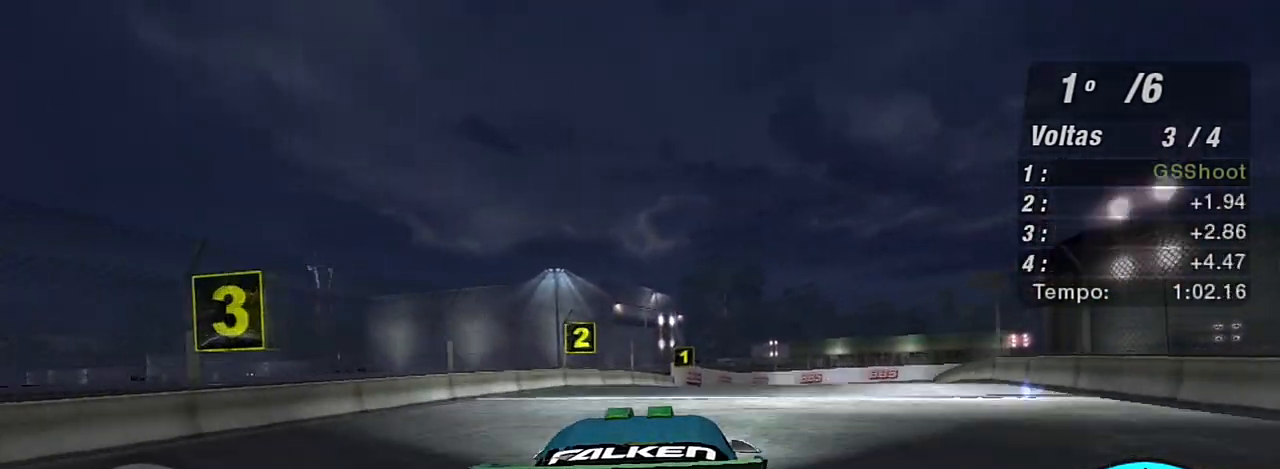
{"buttons": ["L2"], "left_stick": "up-right", "right_stick": "center", "events": [[100, "L2", "down"], [300, "R2", "up"]]}